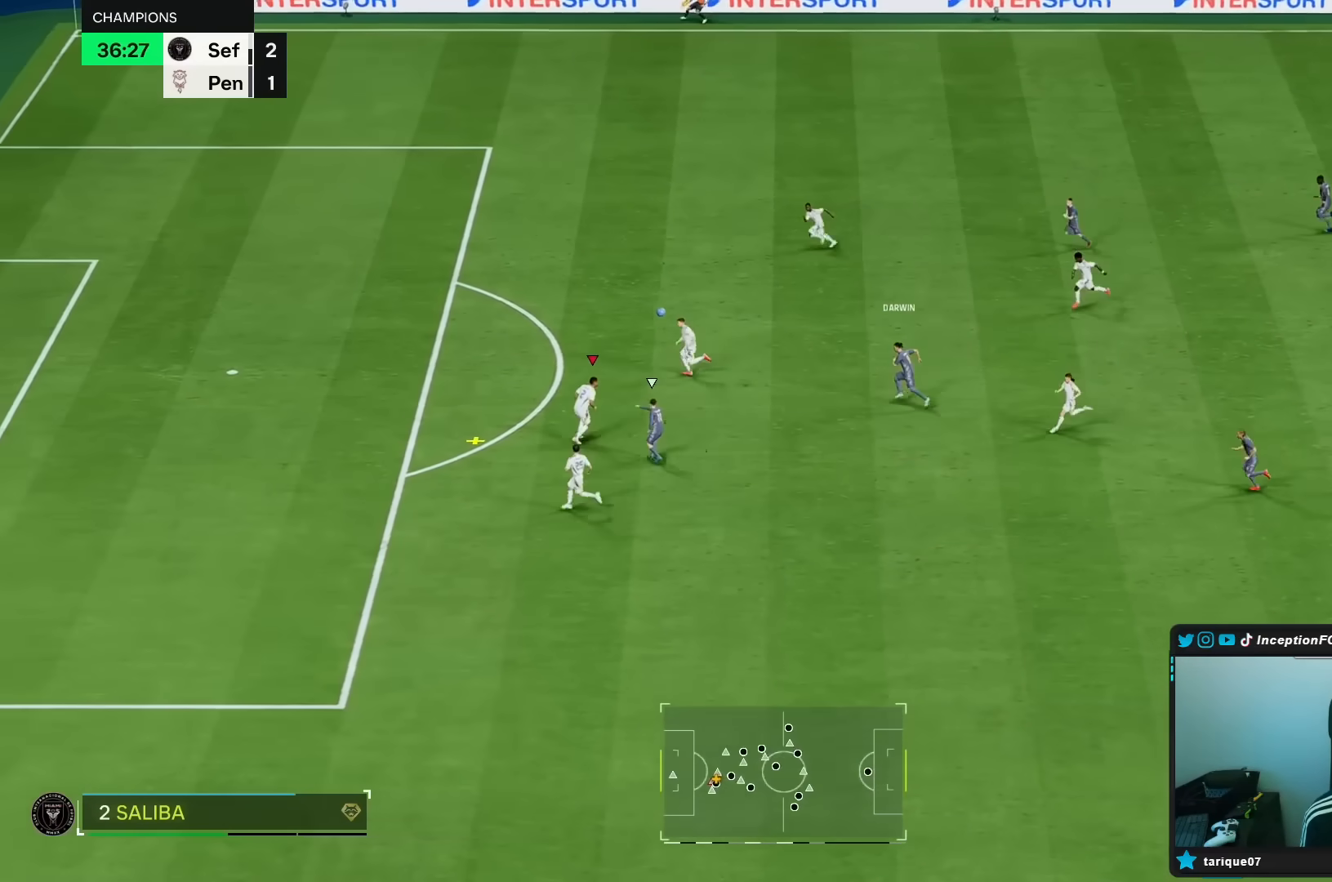
Gameplay with a controller (Xbox layout); each line is a JSON object with the inputs held at the frame after it. "events" lists button and stick changes between this image and that frame as [ms after this image, input, new state], when the widget could be followed in between. Not read: L3 R3.
{"buttons": [], "left_stick": "up", "right_stick": "center", "events": [[83, "A", "up"]]}
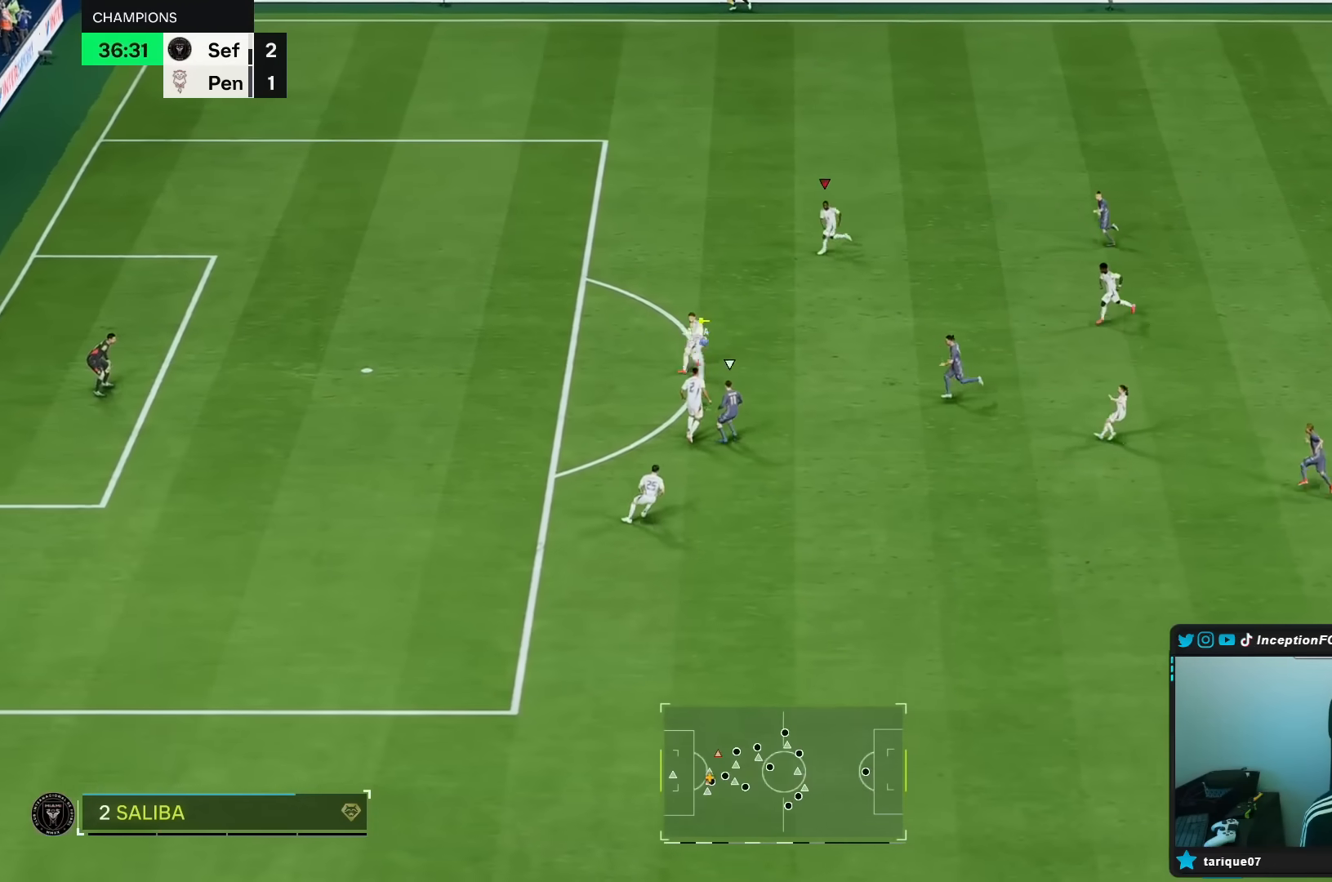
{"buttons": [], "left_stick": "center", "right_stick": "center", "events": [[467, "left_stick", "center"]]}
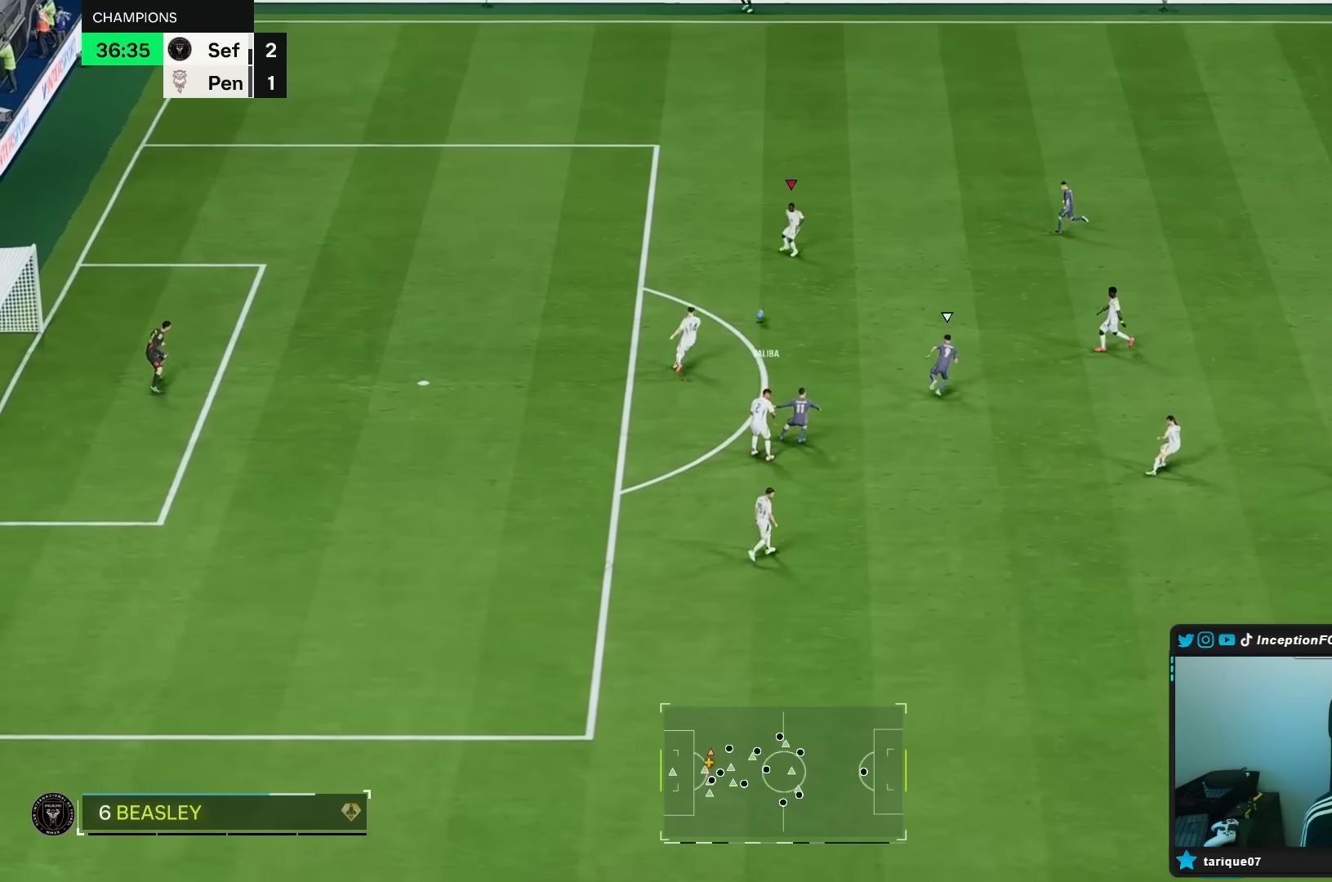
{"buttons": [], "left_stick": "down-left", "right_stick": "center", "events": [[217, "left_stick", "down-left"]]}
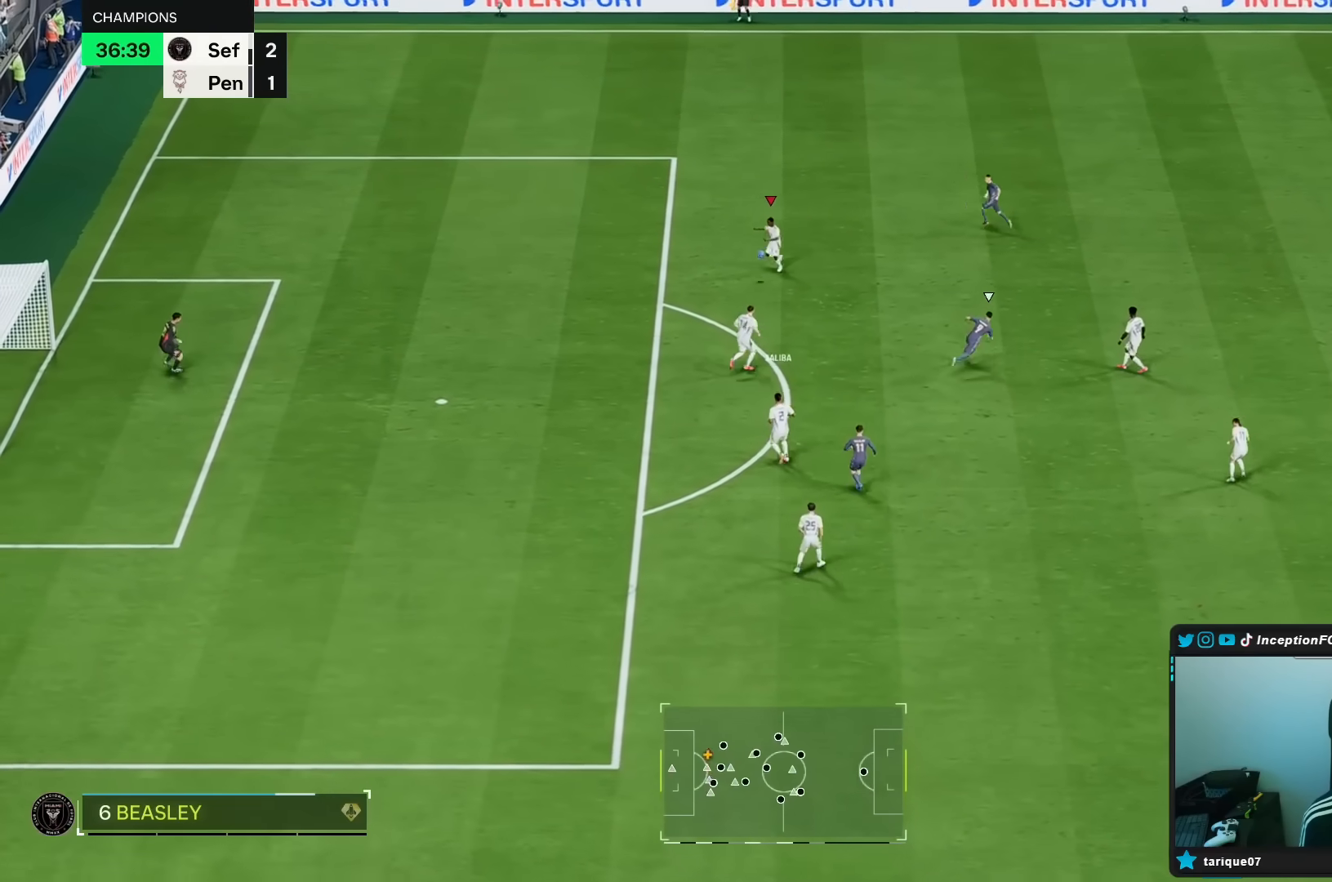
{"buttons": [], "left_stick": "down-left", "right_stick": "center", "events": [[267, "A", "down"], [400, "A", "up"]]}
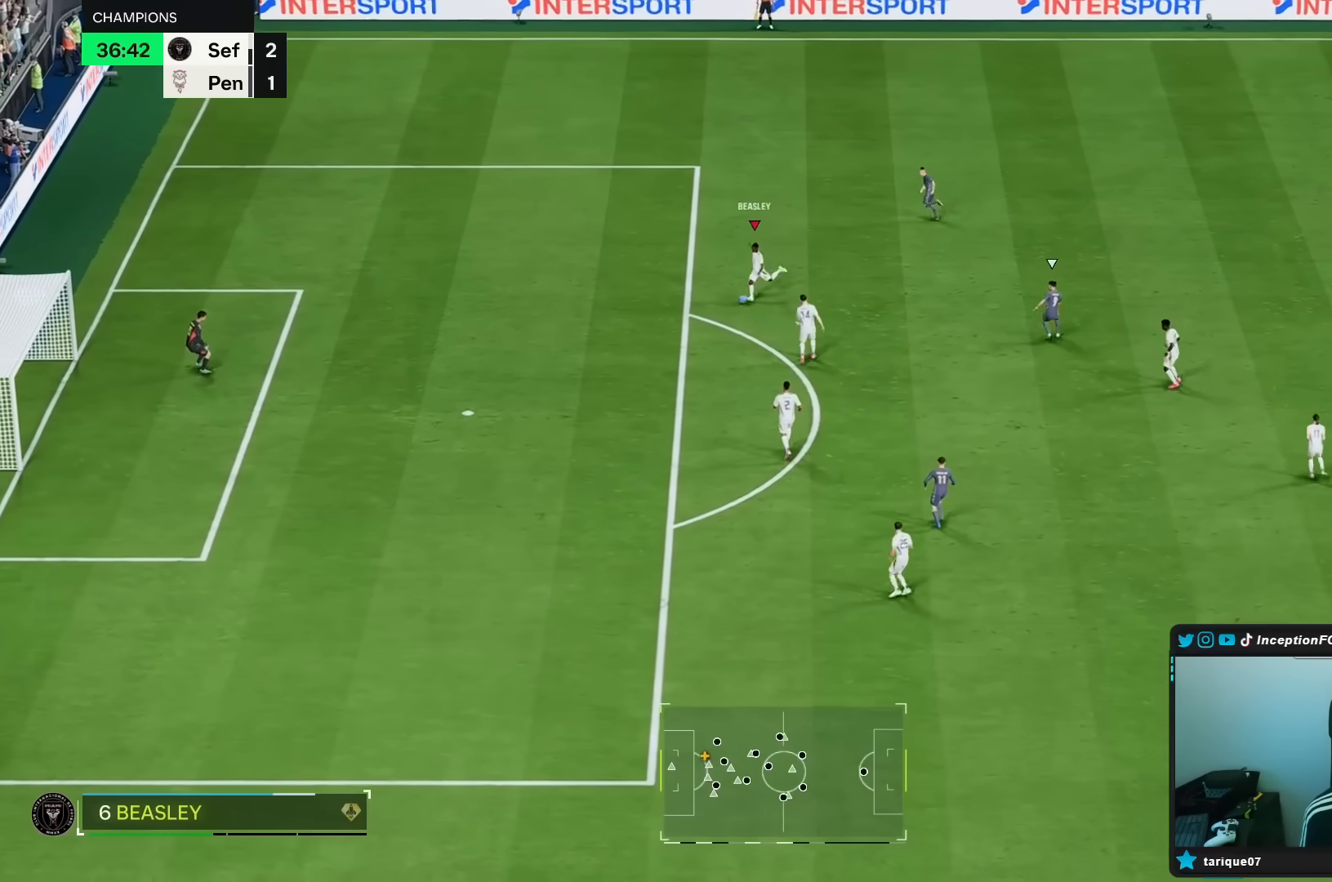
{"buttons": ["R2"], "left_stick": "down", "right_stick": "center", "events": [[267, "left_stick", "center"], [333, "R2", "down"], [467, "left_stick", "down"]]}
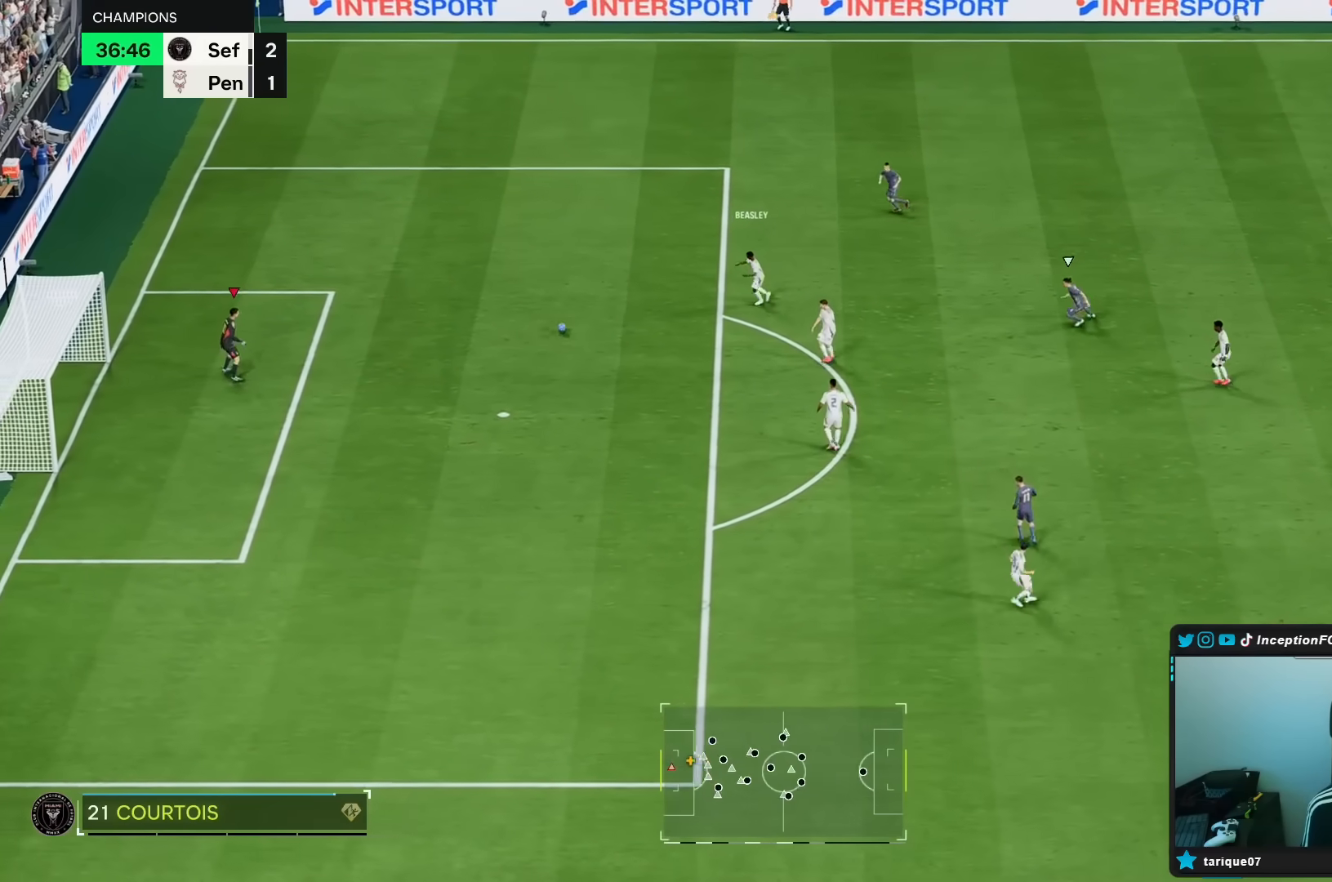
{"buttons": [], "left_stick": "down-right", "right_stick": "center", "events": [[17, "R2", "up"], [200, "left_stick", "down-right"]]}
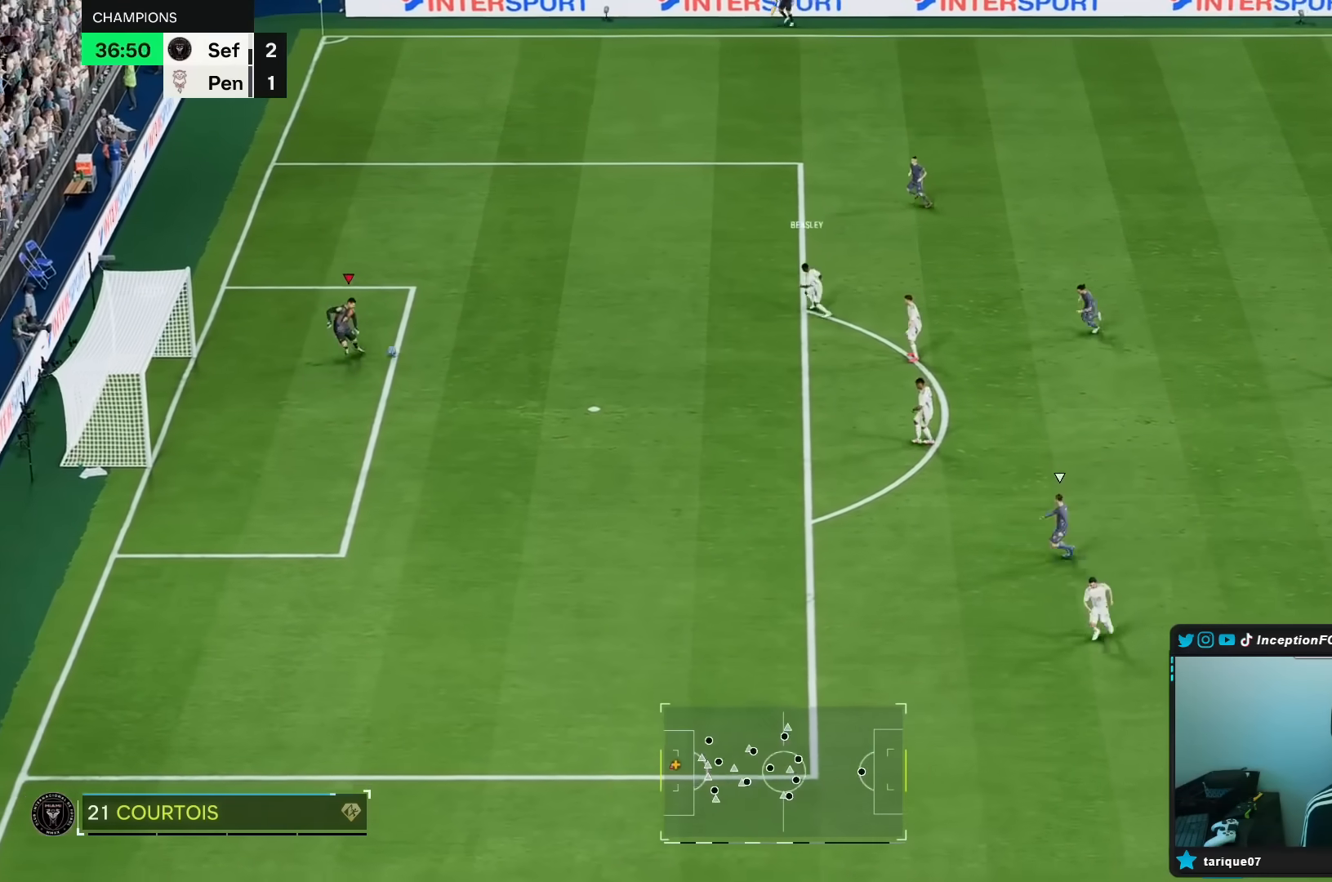
{"buttons": [], "left_stick": "center", "right_stick": "center", "events": [[383, "left_stick", "center"]]}
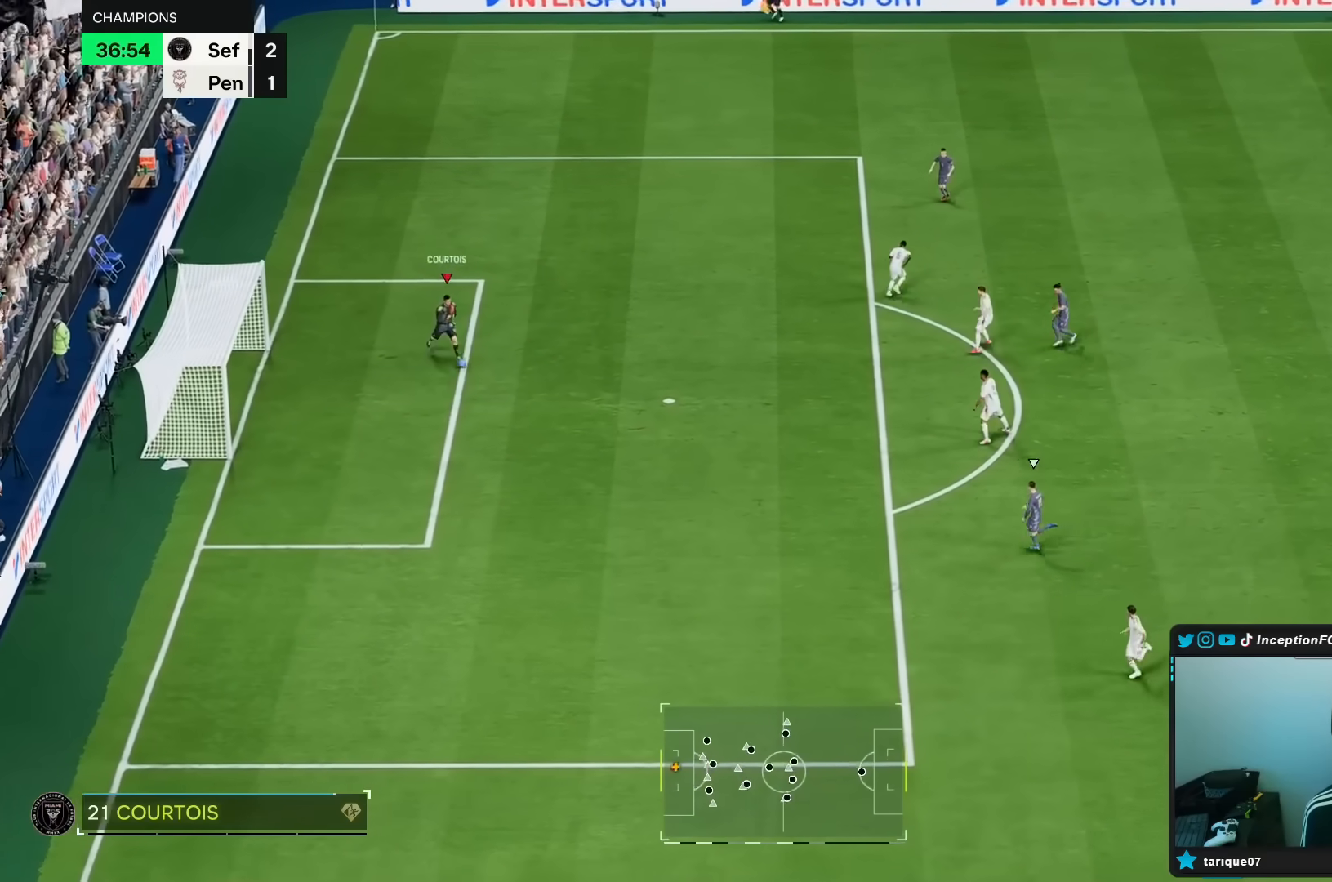
{"buttons": [], "left_stick": "center", "right_stick": "center", "events": []}
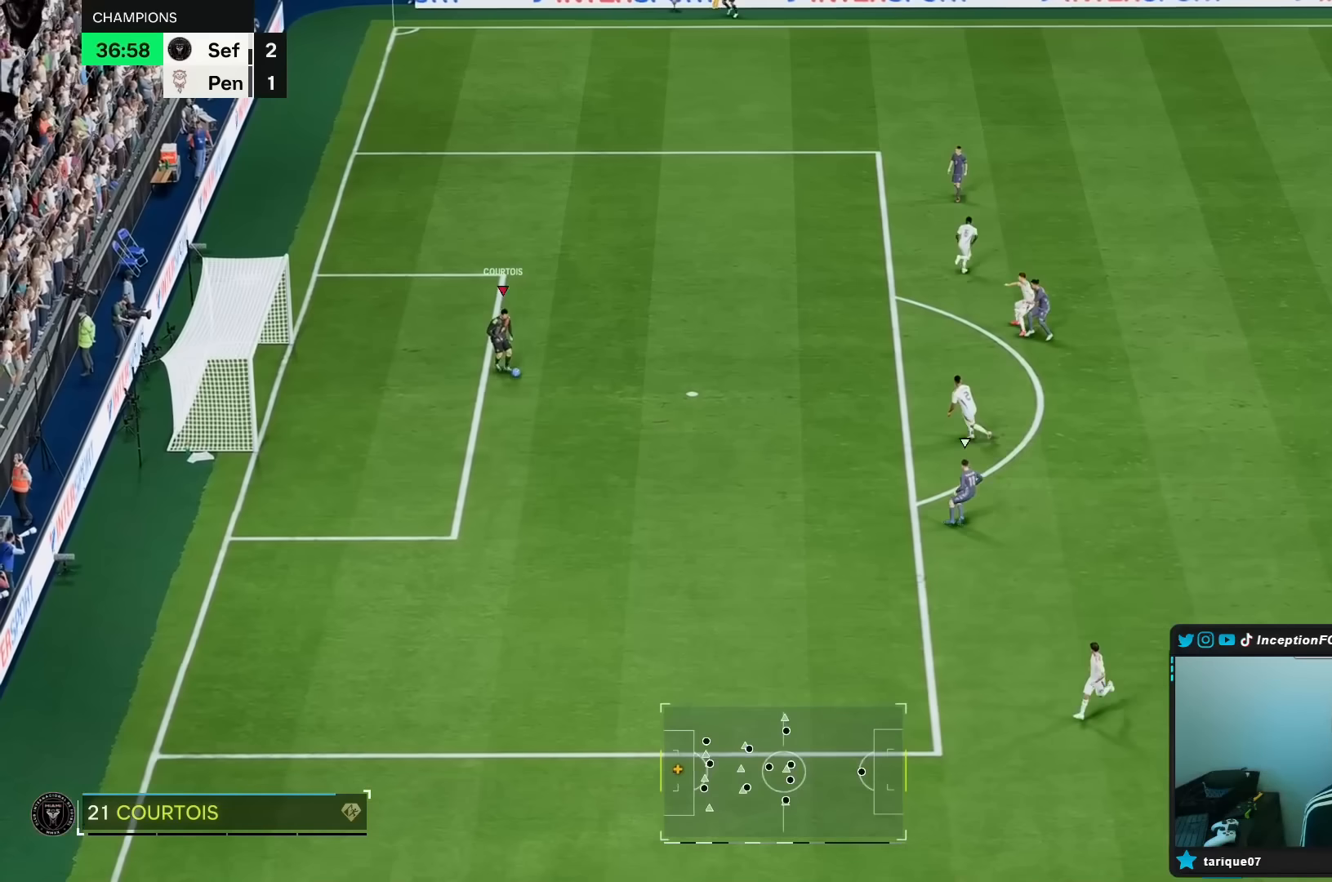
{"buttons": [], "left_stick": "center", "right_stick": "center", "events": []}
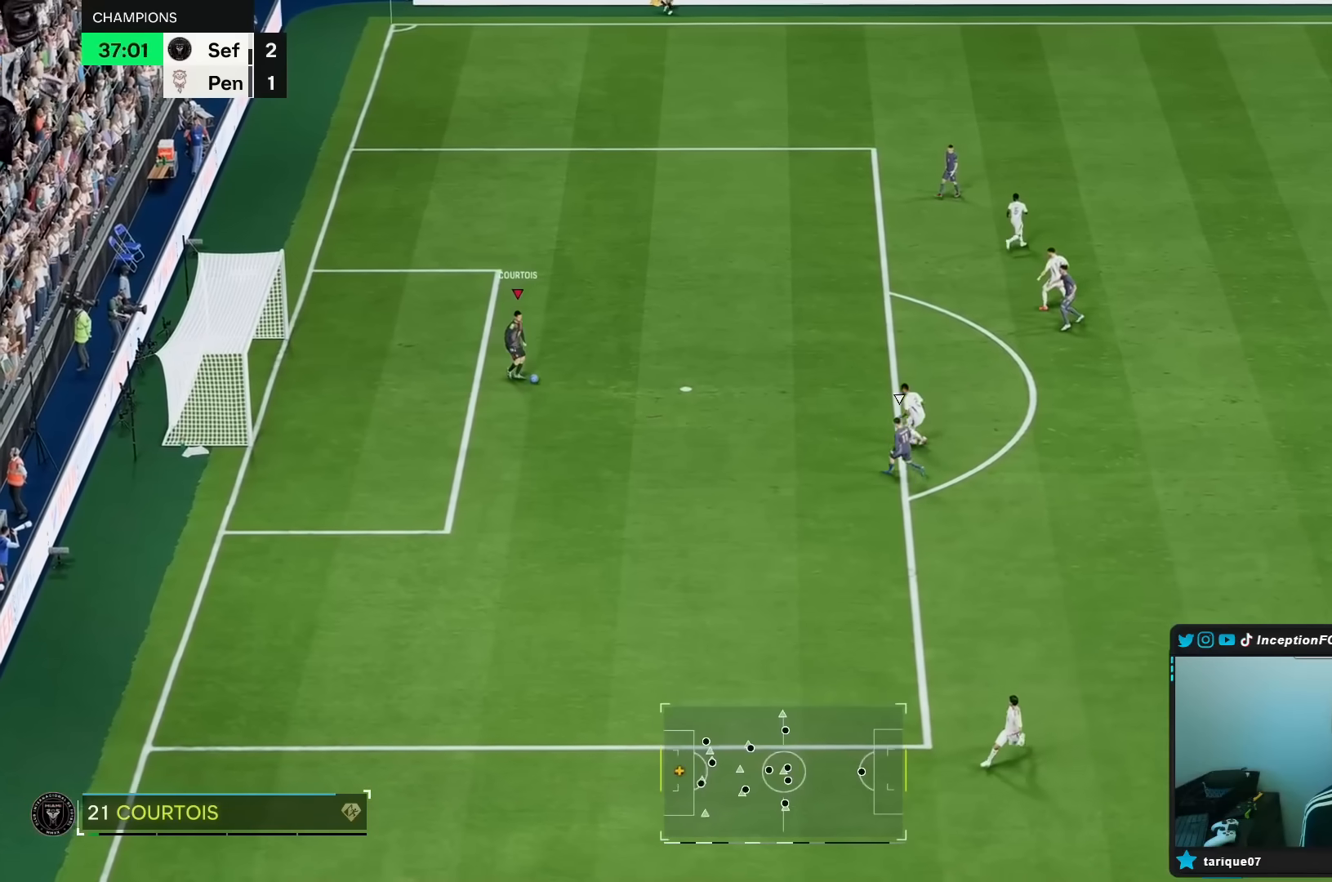
{"buttons": [], "left_stick": "down-right", "right_stick": "center", "events": [[17, "X", "down"], [83, "left_stick", "down-right"], [317, "X", "up"]]}
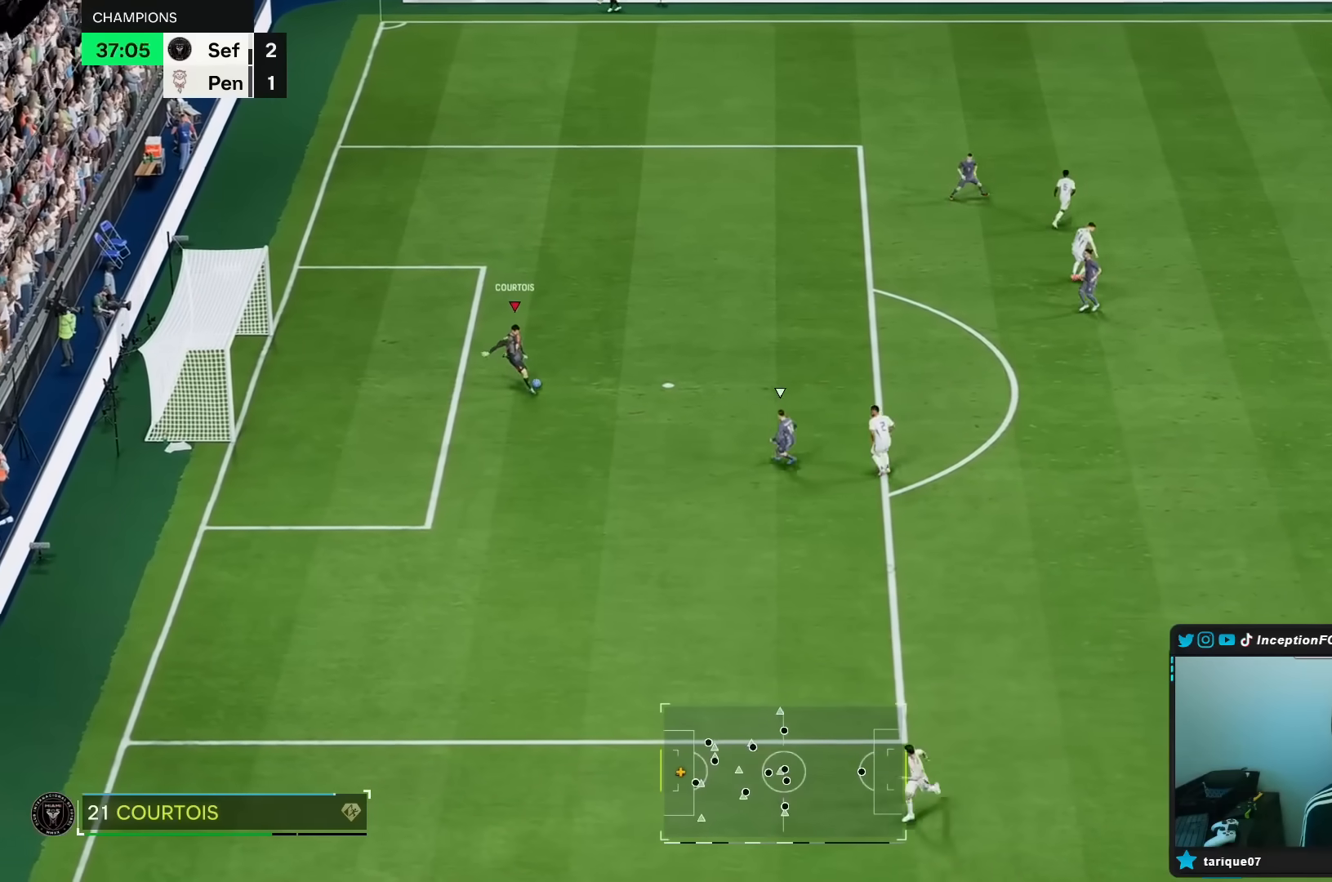
{"buttons": [], "left_stick": "center", "right_stick": "center", "events": [[300, "left_stick", "center"]]}
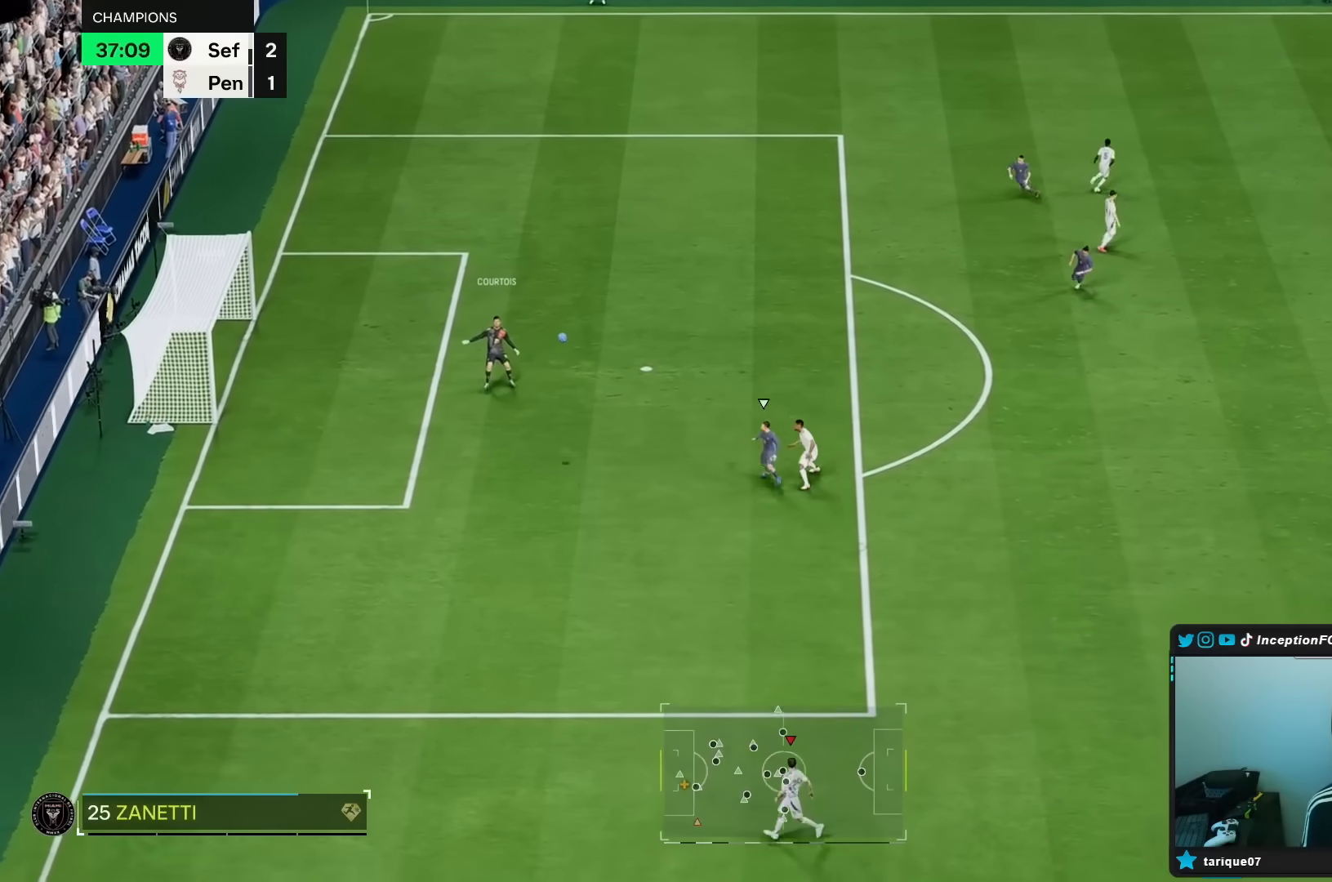
{"buttons": [], "left_stick": "right", "right_stick": "center", "events": [[217, "left_stick", "up-right"], [300, "left_stick", "right"]]}
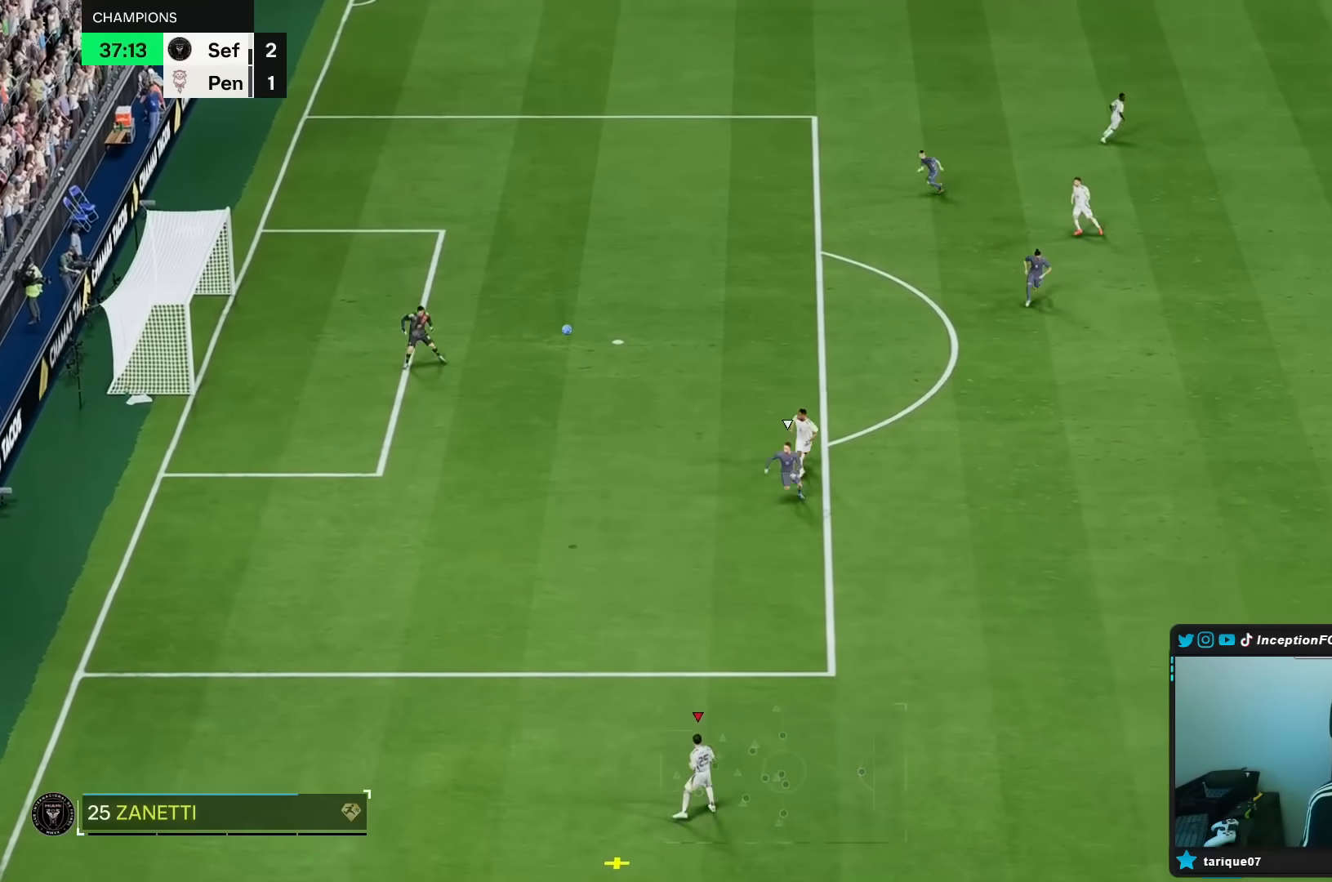
{"buttons": ["R1"], "left_stick": "right", "right_stick": "center", "events": [[500, "R1", "down"]]}
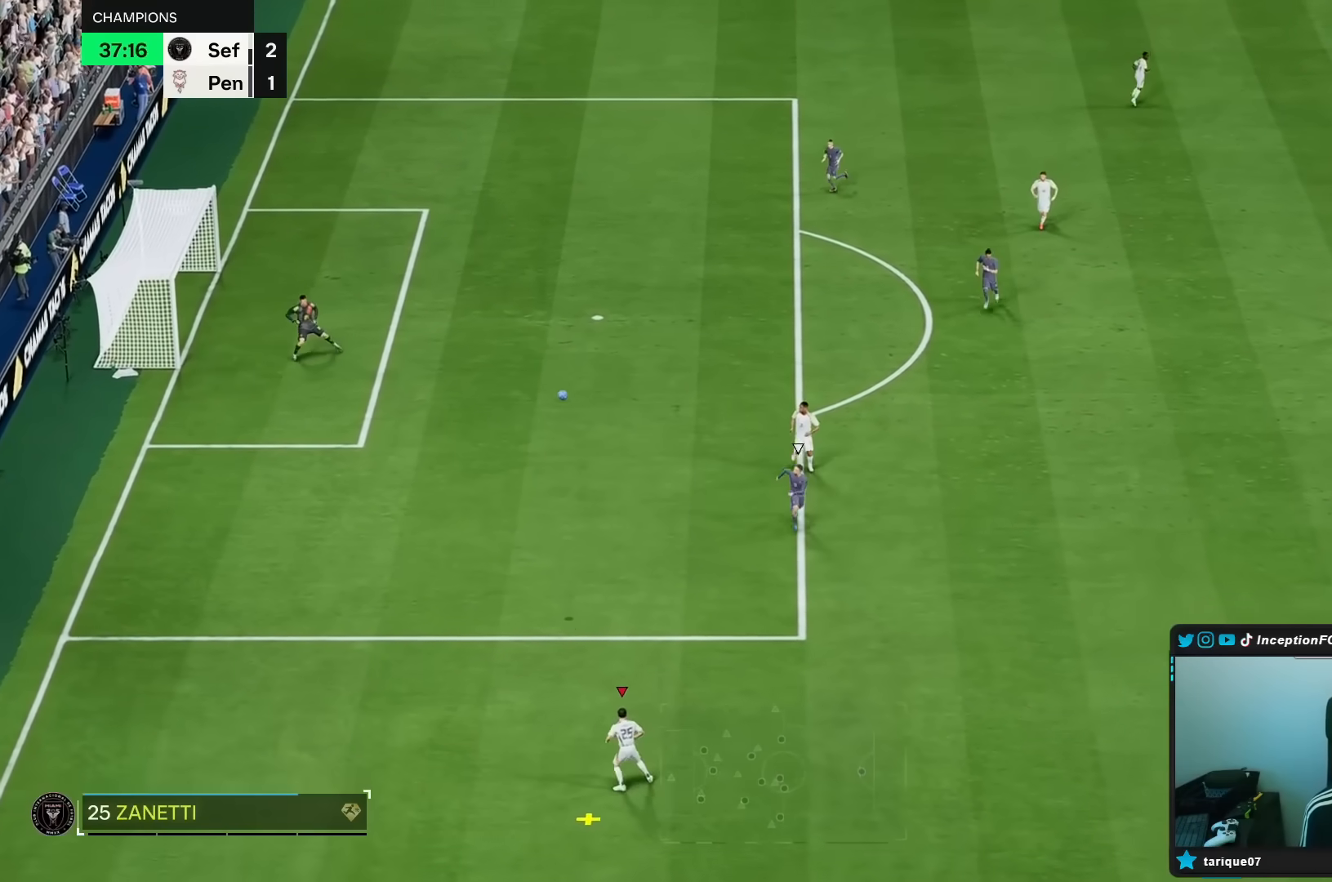
{"buttons": [], "left_stick": "right", "right_stick": "center", "events": [[67, "R1", "up"]]}
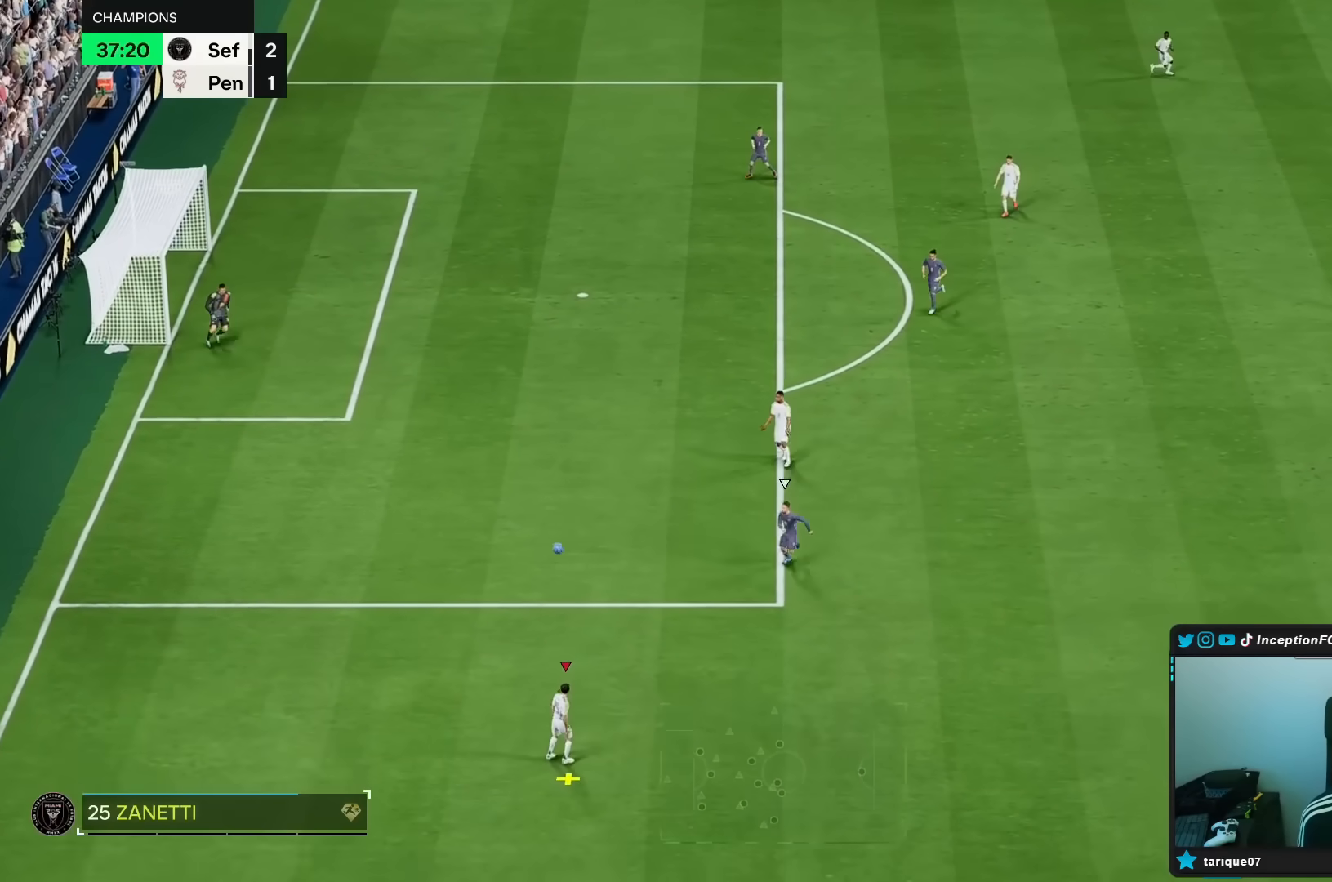
{"buttons": [], "left_stick": "down-right", "right_stick": "center", "events": [[50, "left_stick", "down-right"]]}
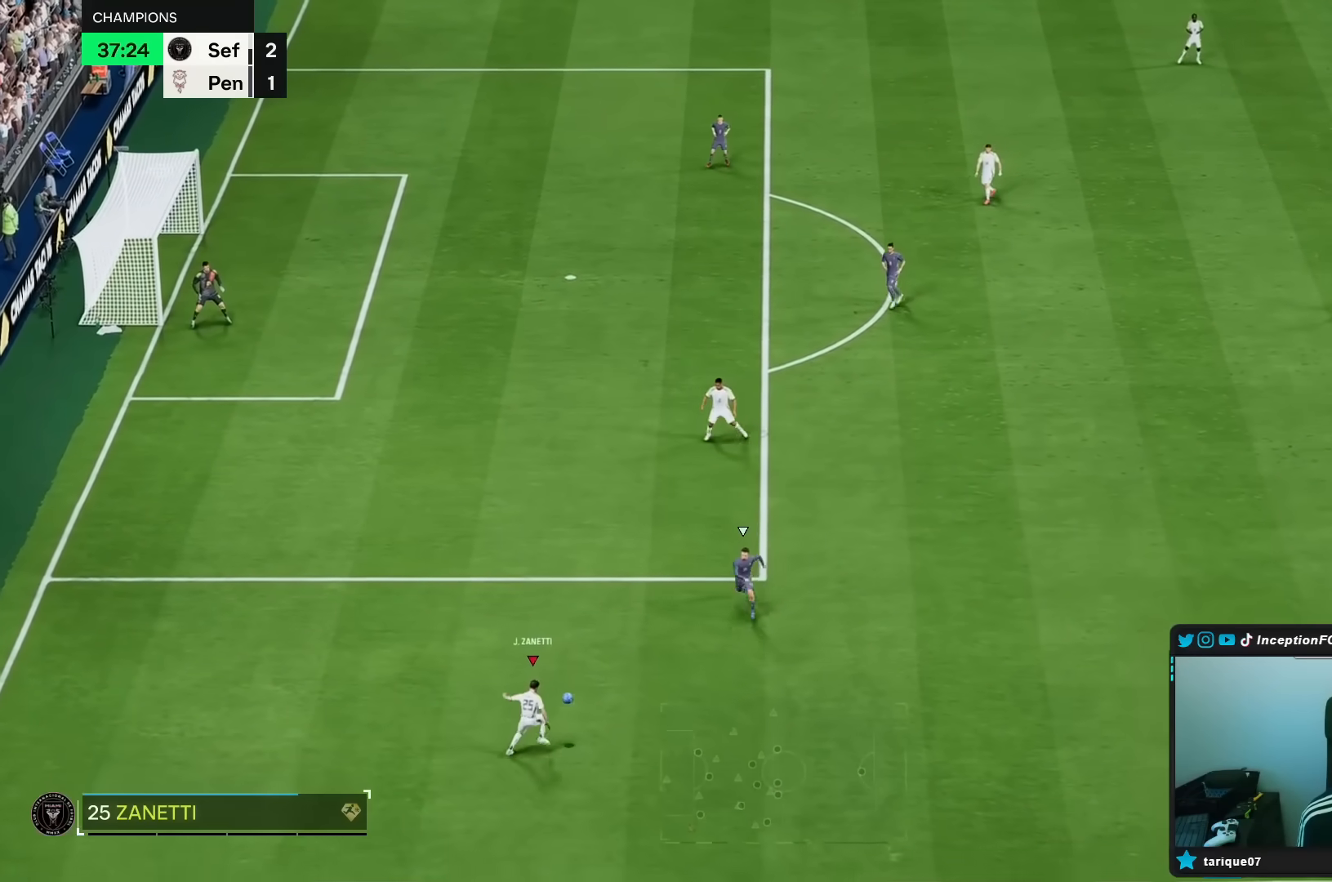
{"buttons": [], "left_stick": "right", "right_stick": "center", "events": [[100, "A", "down"], [100, "R1", "down"], [200, "left_stick", "right"], [233, "A", "up"], [500, "R1", "up"]]}
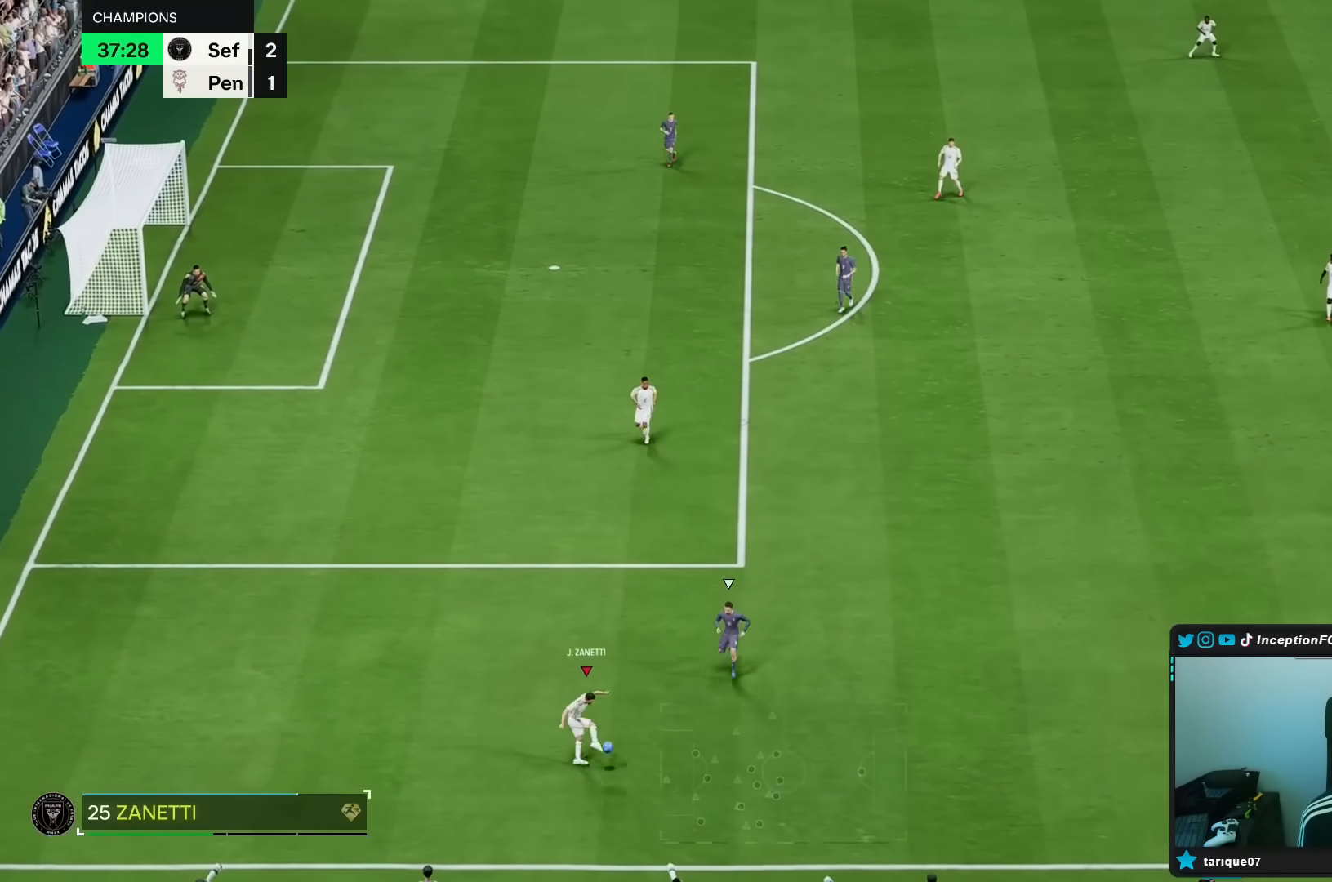
{"buttons": [], "left_stick": "left", "right_stick": "center", "events": [[117, "left_stick", "center"], [300, "R2", "down"], [300, "left_stick", "left"], [467, "R2", "up"]]}
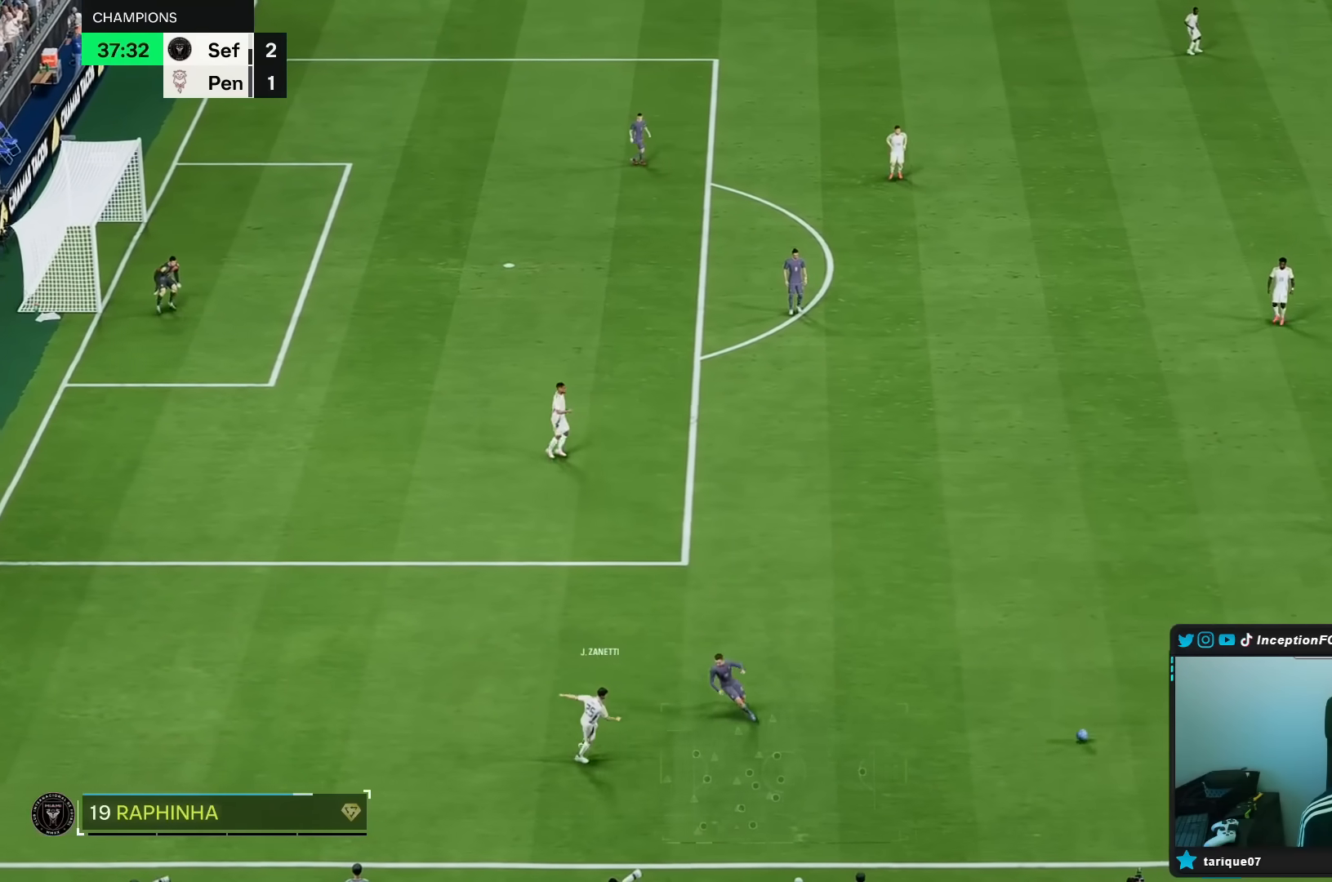
{"buttons": ["L1"], "left_stick": "center", "right_stick": "center", "events": [[183, "left_stick", "center"], [417, "L1", "down"]]}
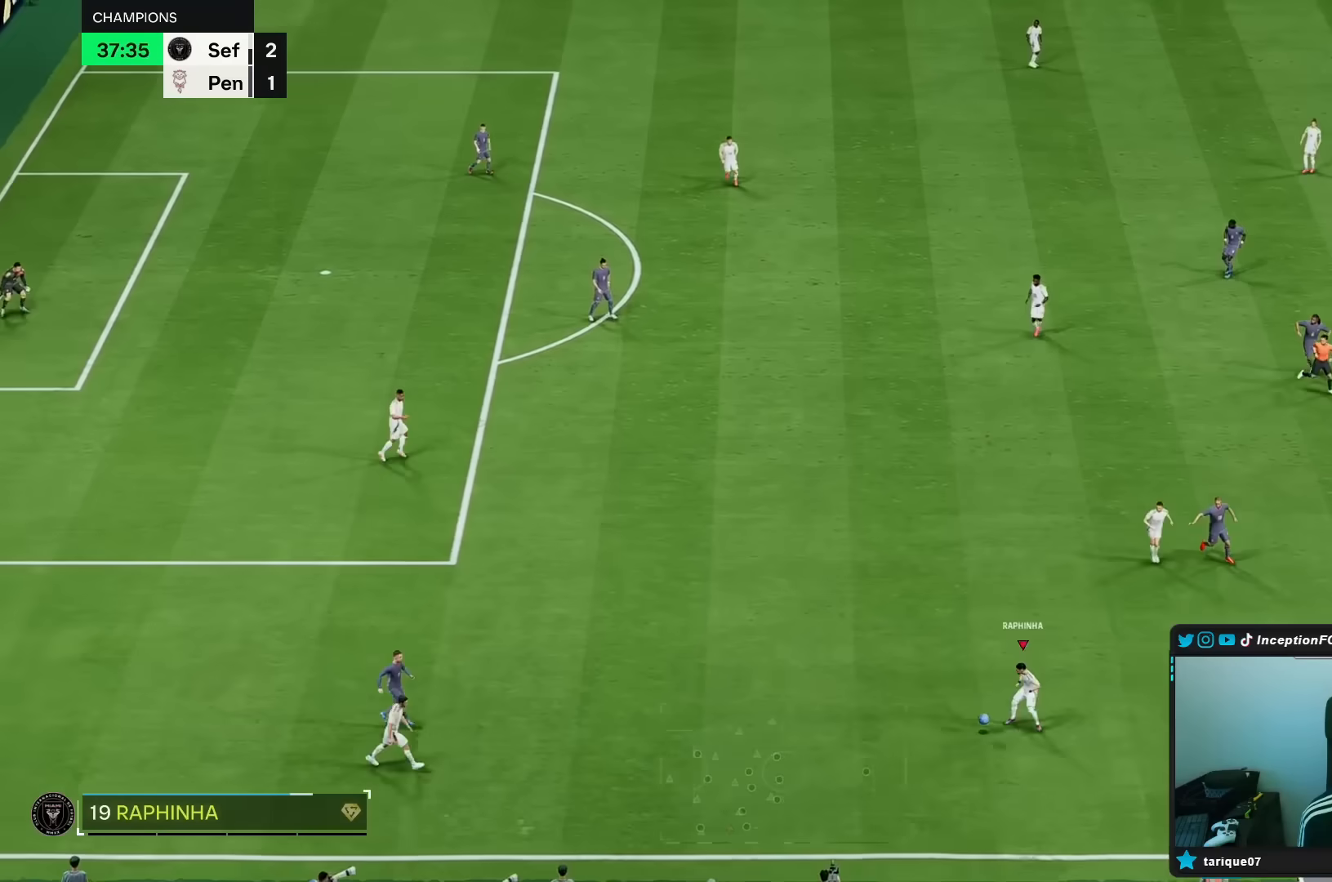
{"buttons": [], "left_stick": "center", "right_stick": "center", "events": [[17, "L1", "up"]]}
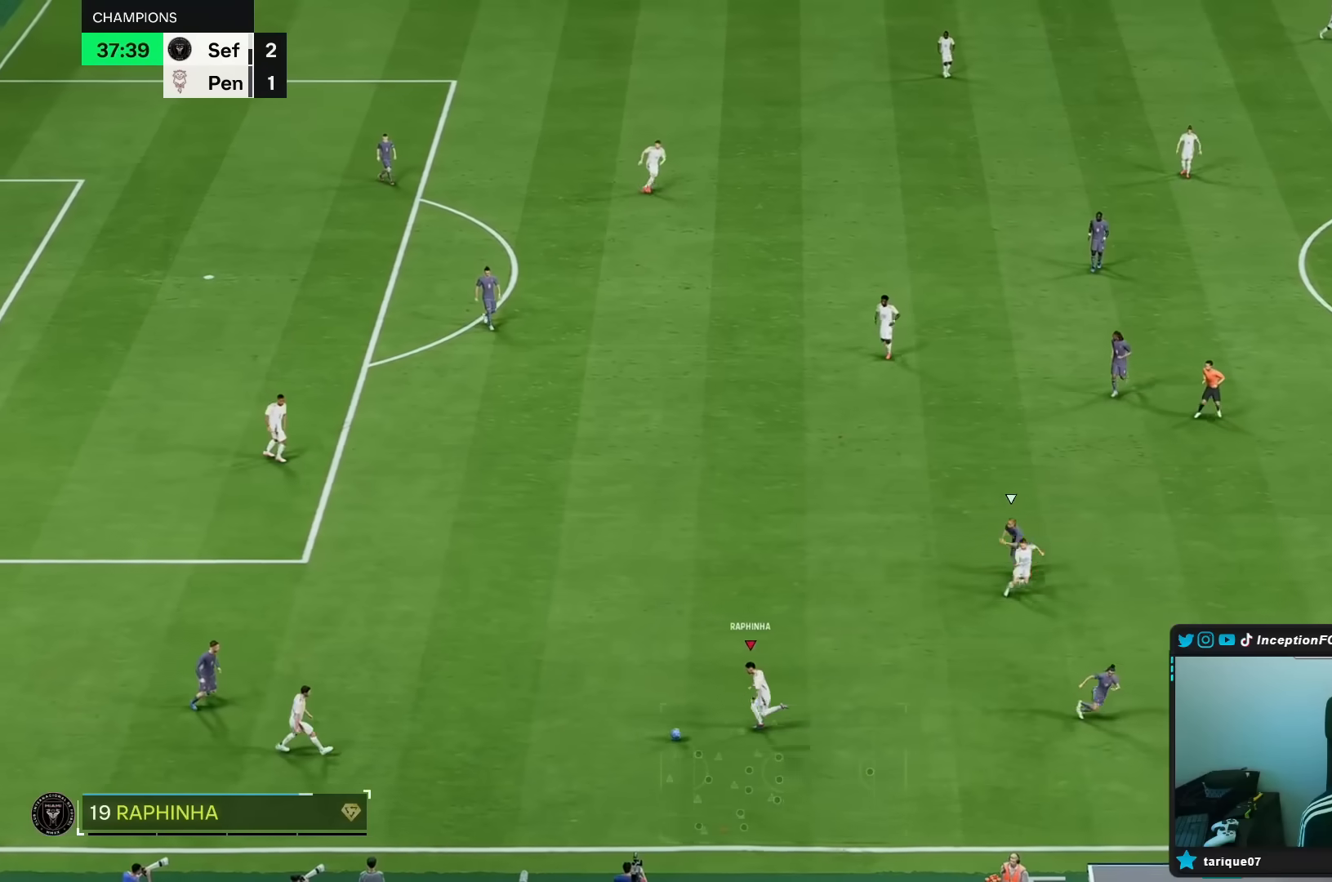
{"buttons": [], "left_stick": "center", "right_stick": "center", "events": [[50, "L1", "down"], [150, "L1", "up"]]}
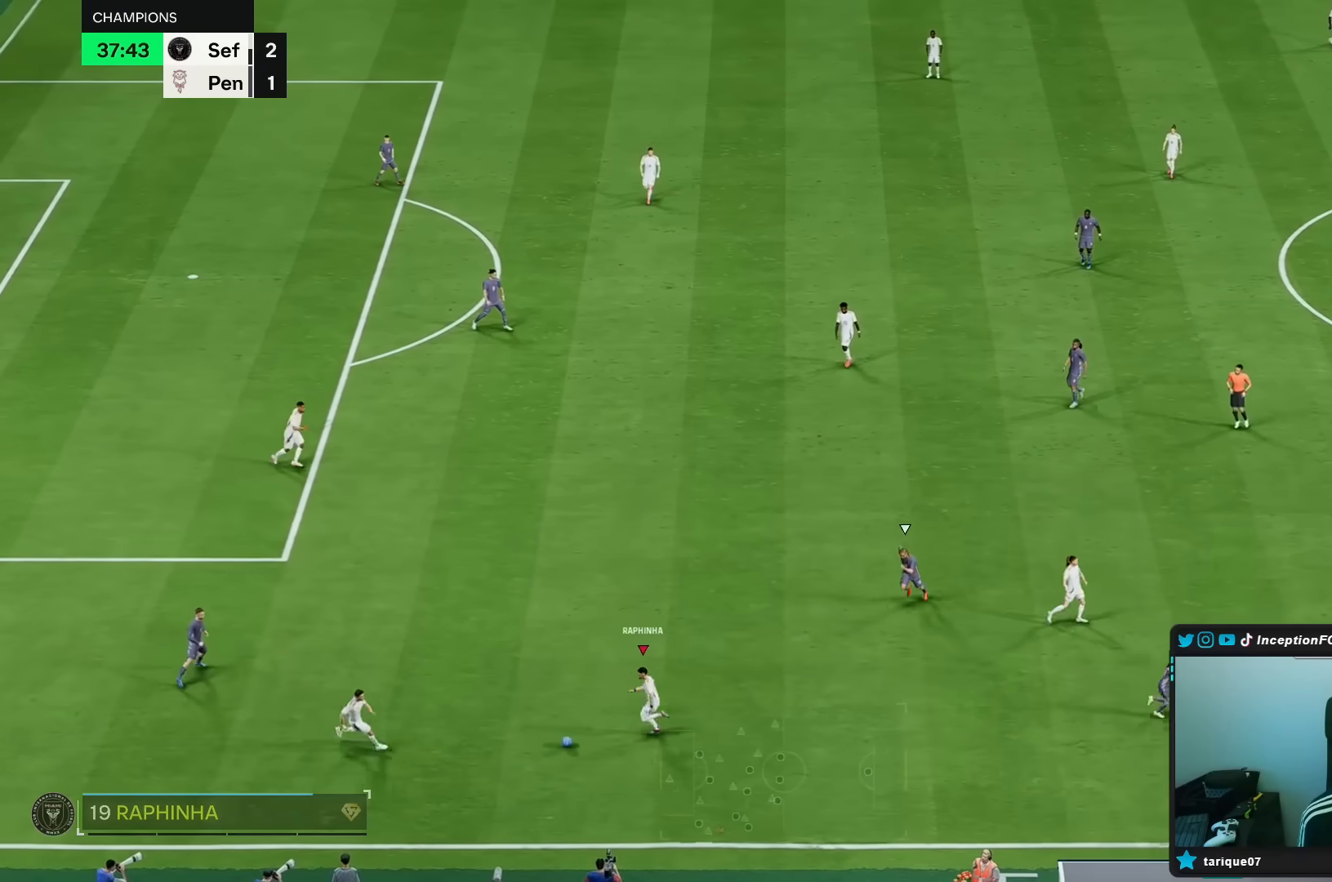
{"buttons": [], "left_stick": "down-right", "right_stick": "center", "events": [[50, "left_stick", "right"], [167, "left_stick", "down-right"]]}
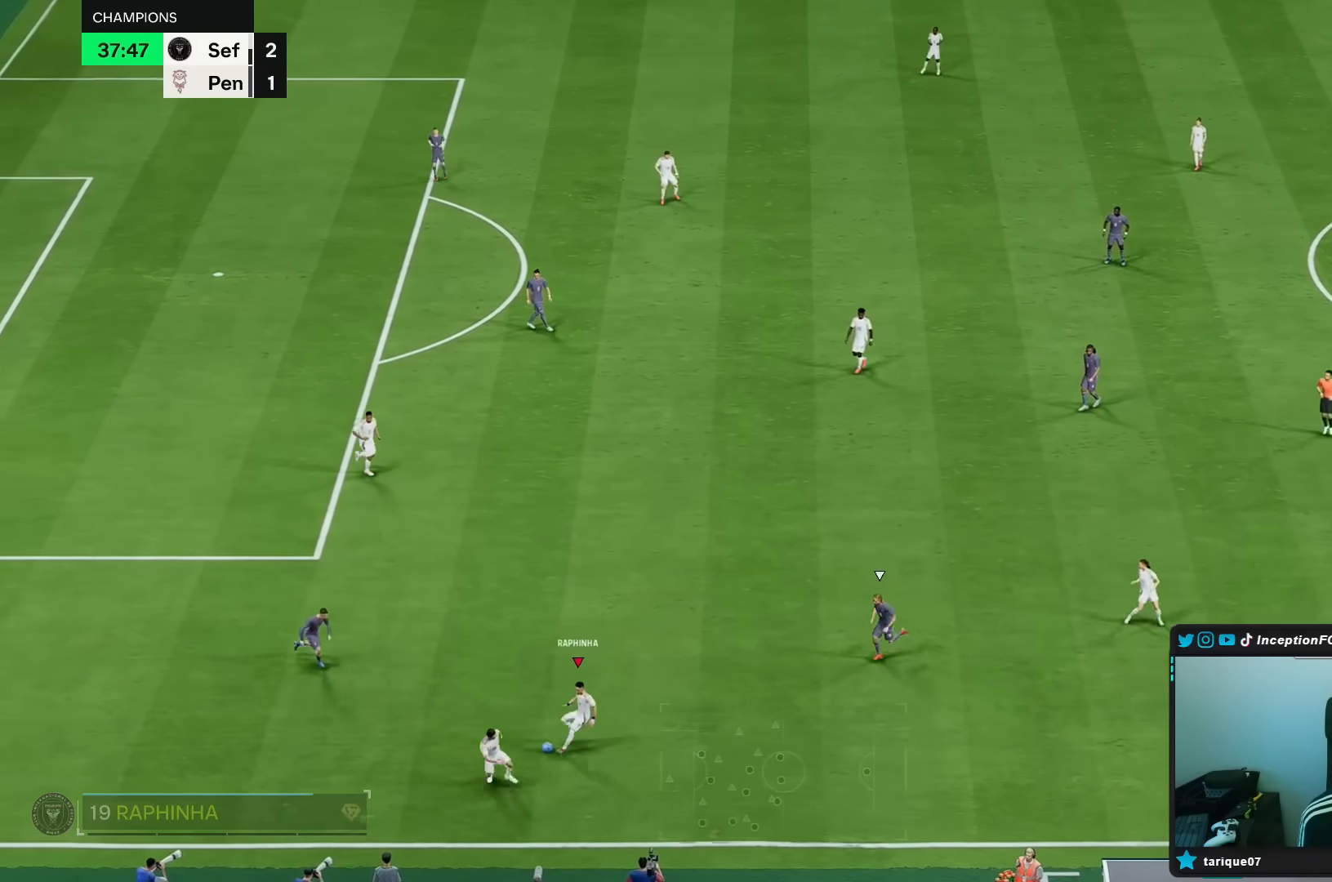
{"buttons": [], "left_stick": "center", "right_stick": "center", "events": [[383, "left_stick", "center"]]}
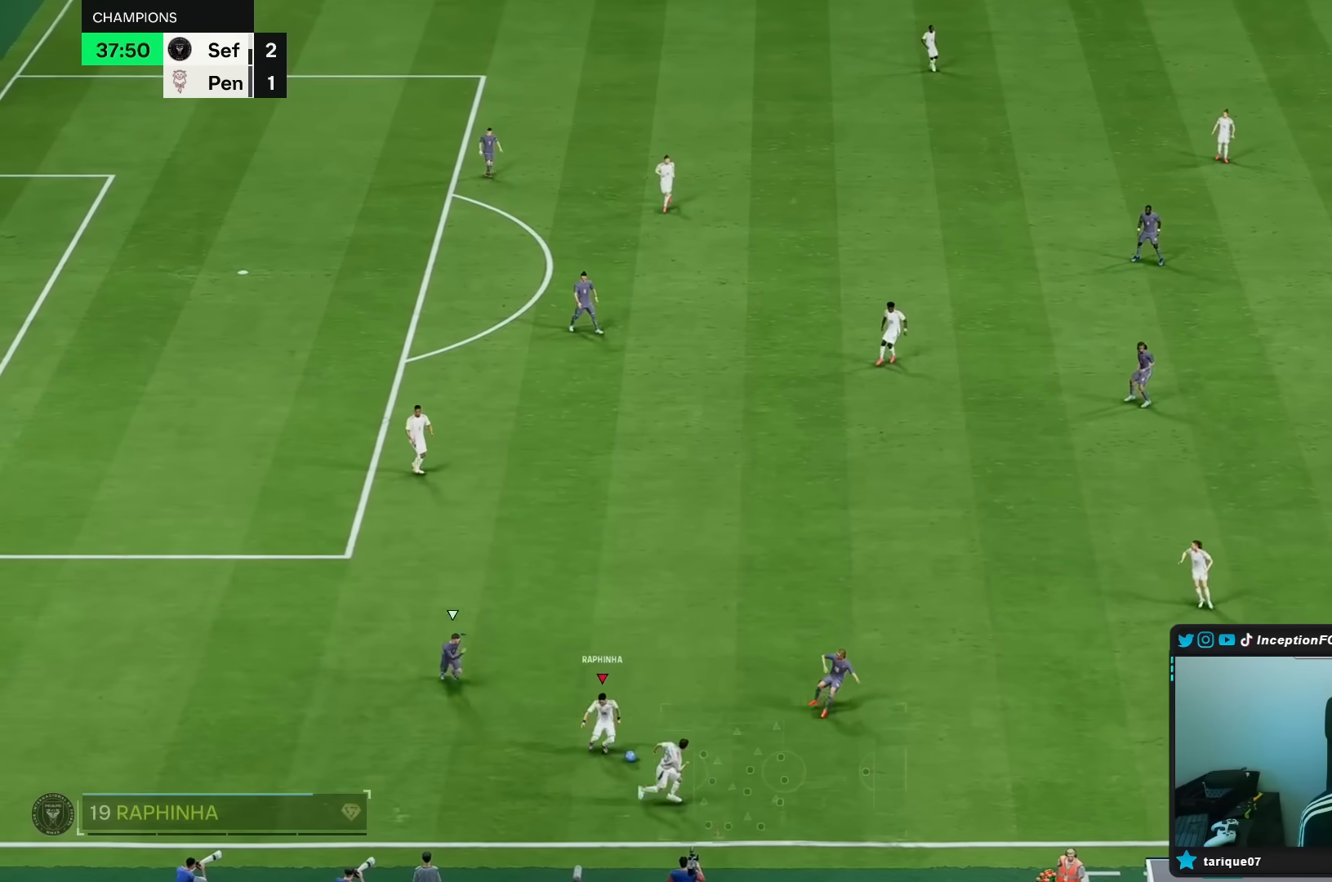
{"buttons": [], "left_stick": "down-left", "right_stick": "center", "events": [[133, "left_stick", "down"], [267, "left_stick", "down-left"]]}
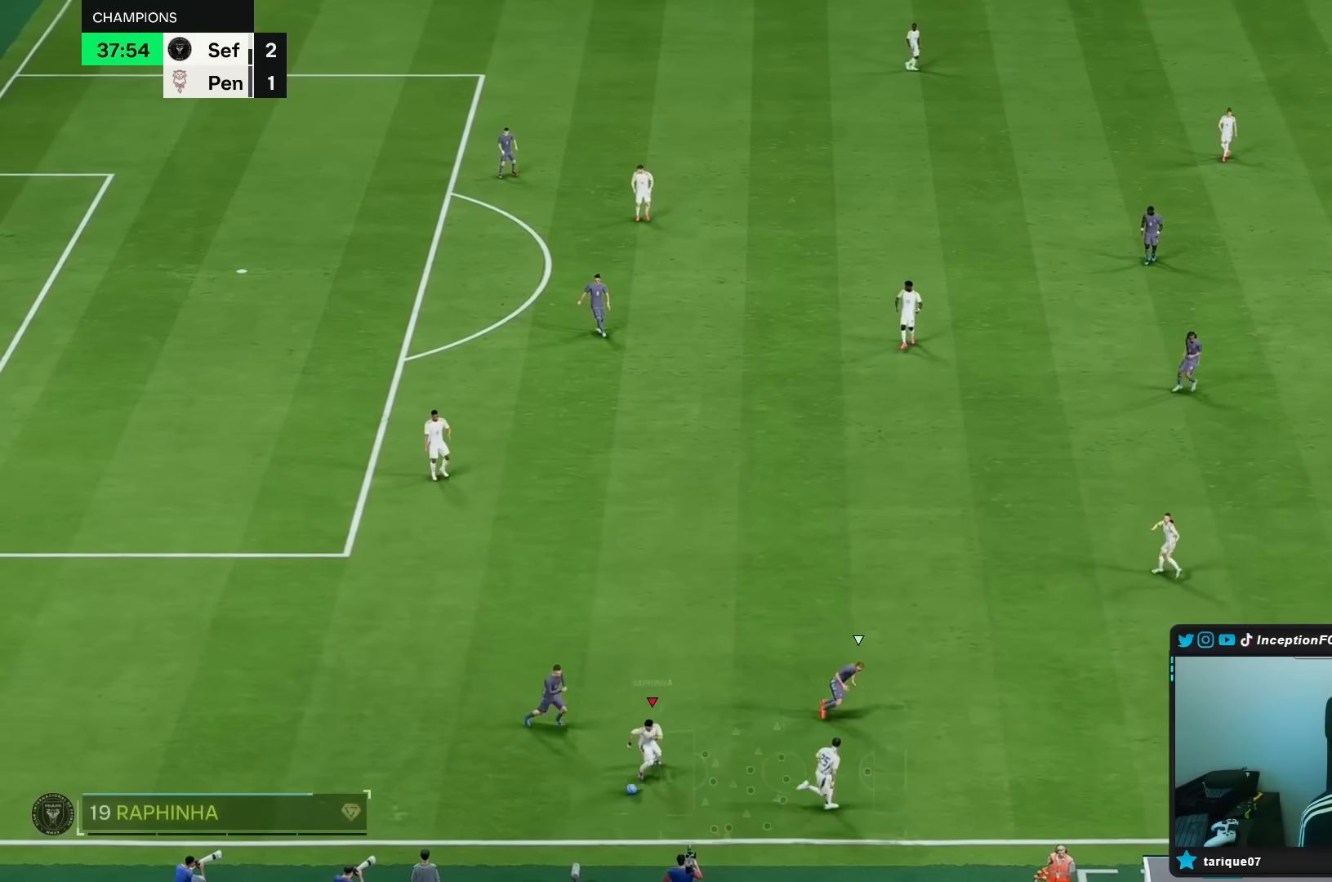
{"buttons": ["A"], "left_stick": "up-left", "right_stick": "center", "events": [[167, "left_stick", "left"], [467, "A", "down"], [467, "left_stick", "up-left"]]}
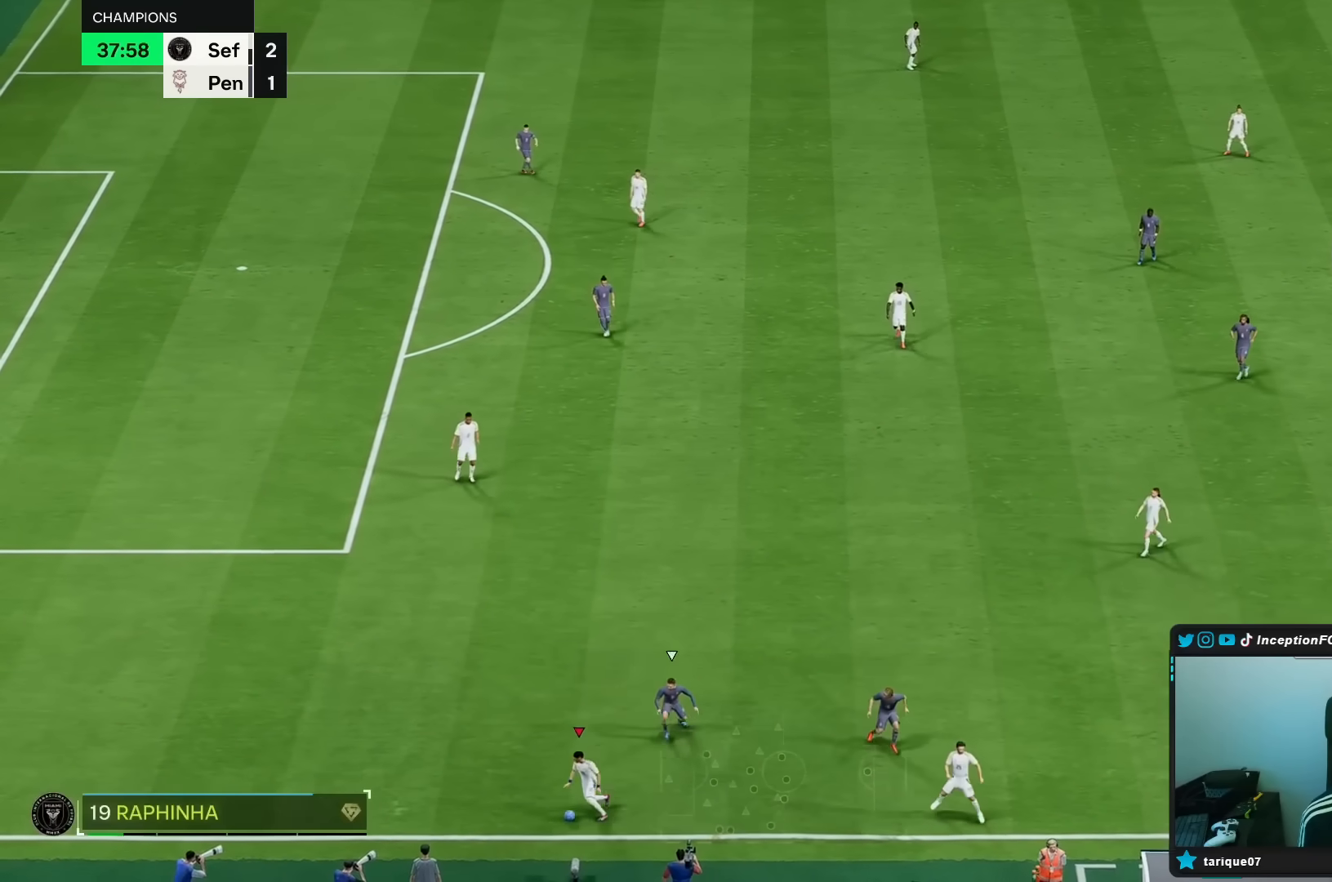
{"buttons": ["R2"], "left_stick": "center", "right_stick": "center", "events": [[100, "left_stick", "up"], [133, "A", "up"], [367, "R2", "down"], [367, "left_stick", "center"]]}
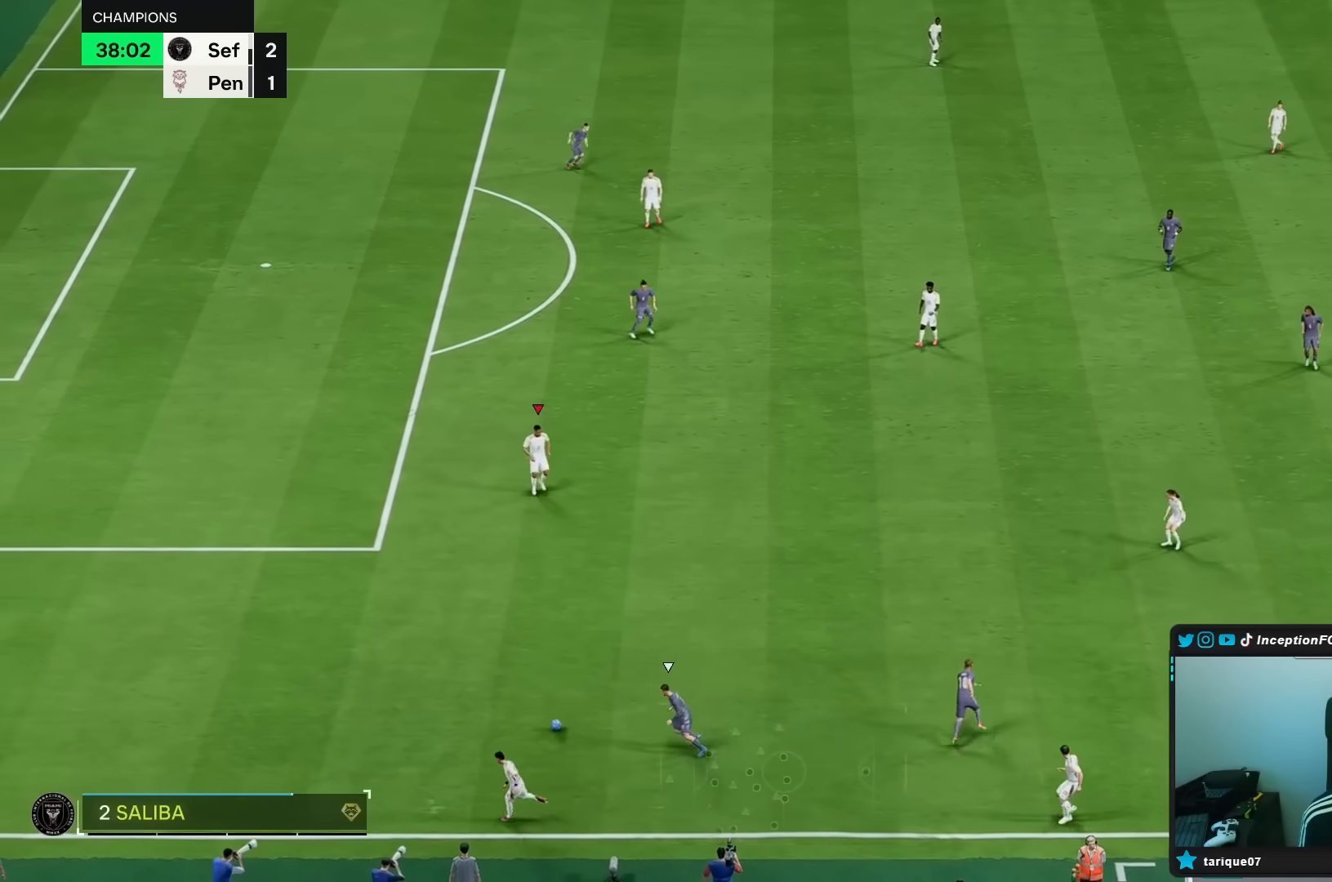
{"buttons": [], "left_stick": "center", "right_stick": "center", "events": [[50, "R2", "up"], [167, "B", "down"], [217, "A", "down"], [217, "B", "up"], [383, "A", "up"]]}
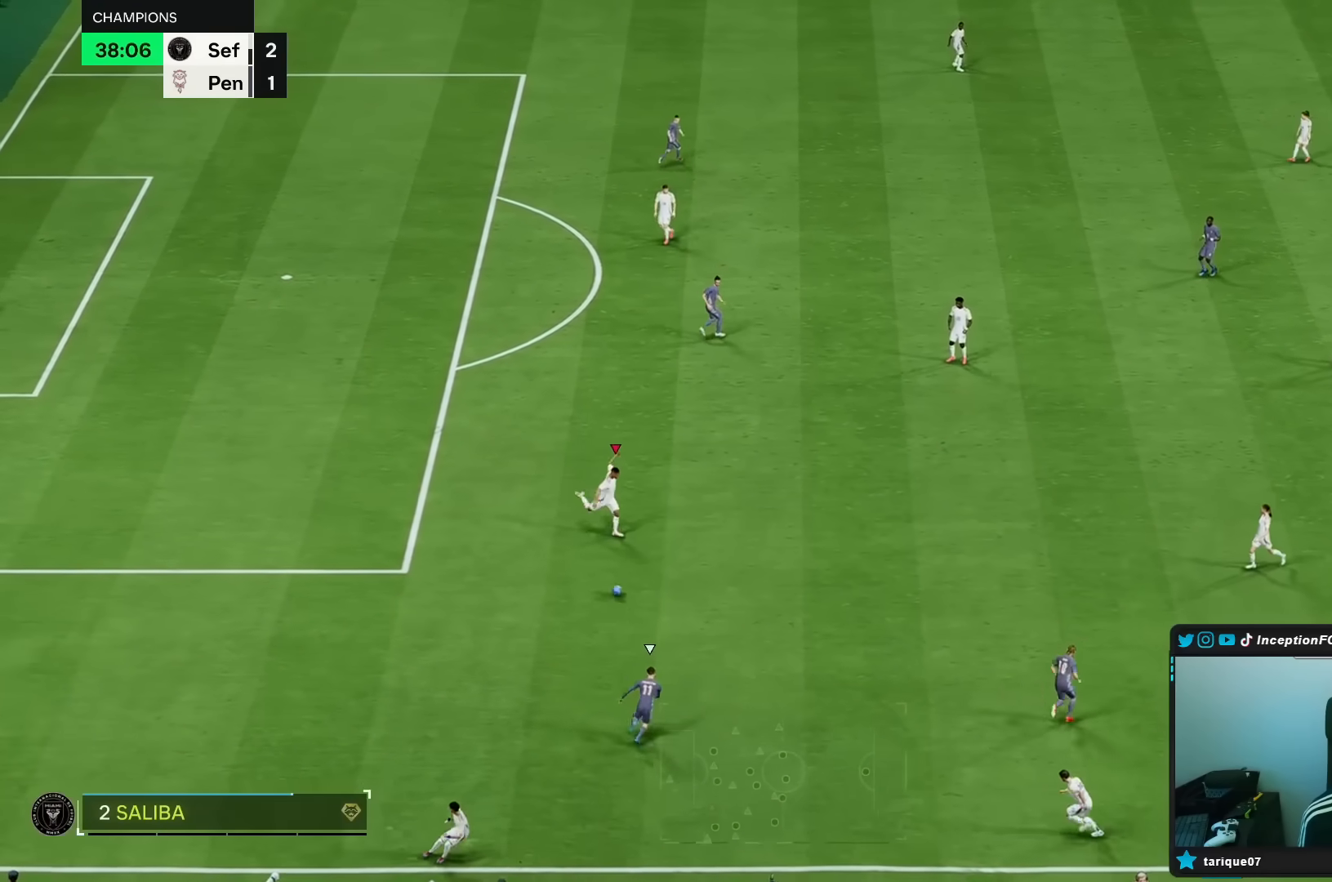
{"buttons": ["R1"], "left_stick": "up-right", "right_stick": "center", "events": [[267, "A", "down"], [267, "R1", "down"], [300, "left_stick", "right"], [383, "left_stick", "up-right"], [417, "A", "up"]]}
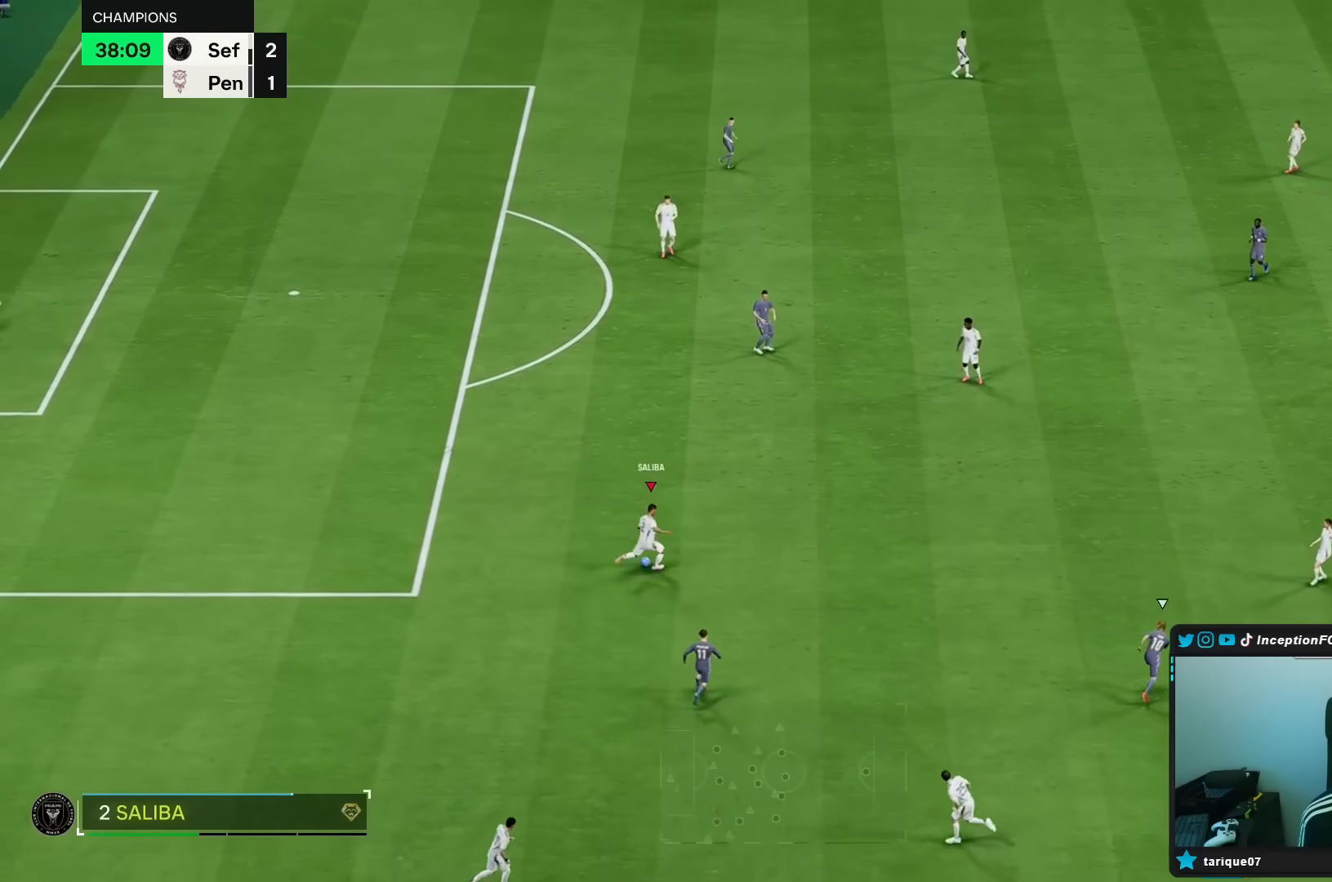
{"buttons": [], "left_stick": "right", "right_stick": "center", "events": [[133, "R1", "up"], [250, "left_stick", "center"], [483, "left_stick", "right"]]}
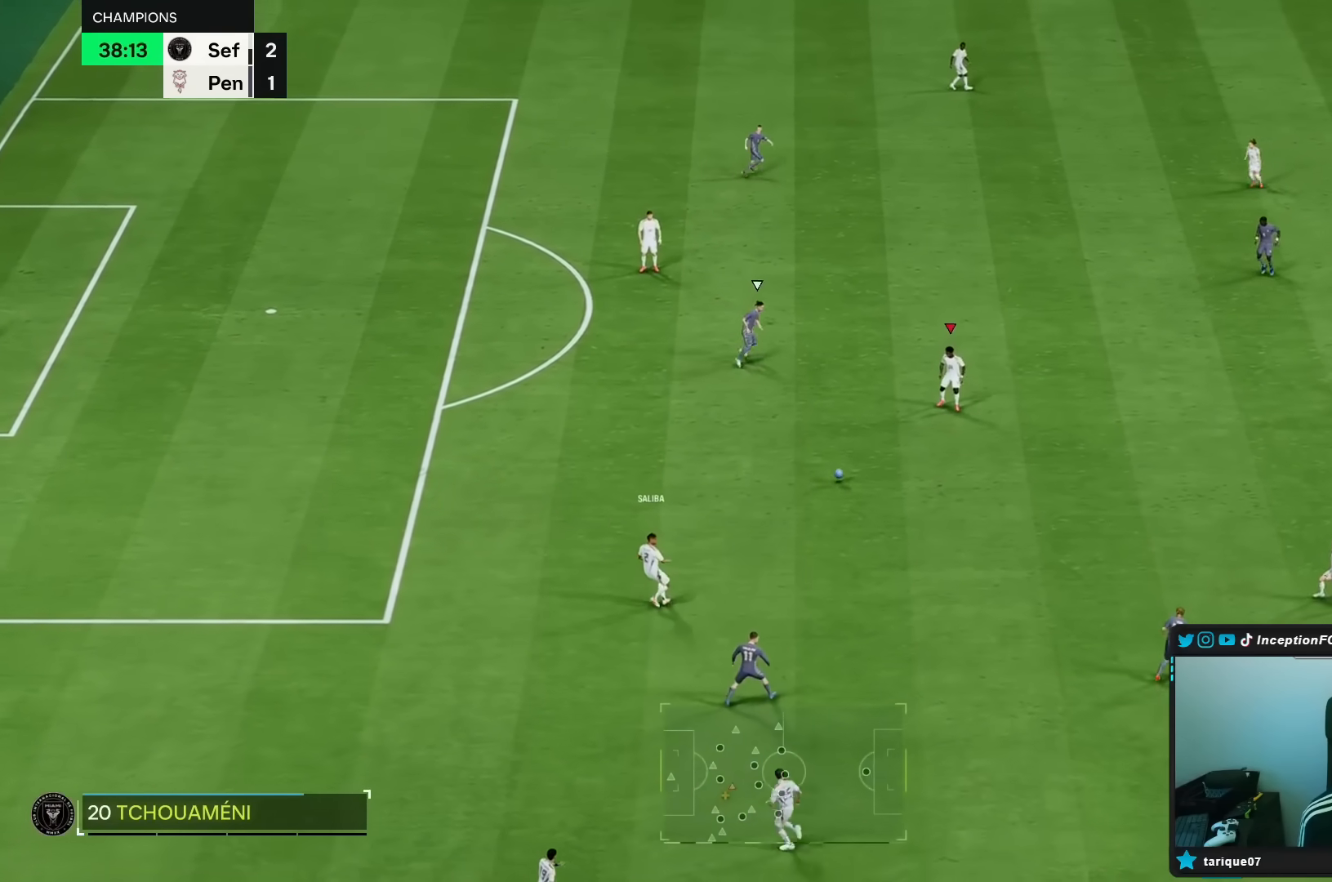
{"buttons": [], "left_stick": "center", "right_stick": "center", "events": [[283, "left_stick", "center"]]}